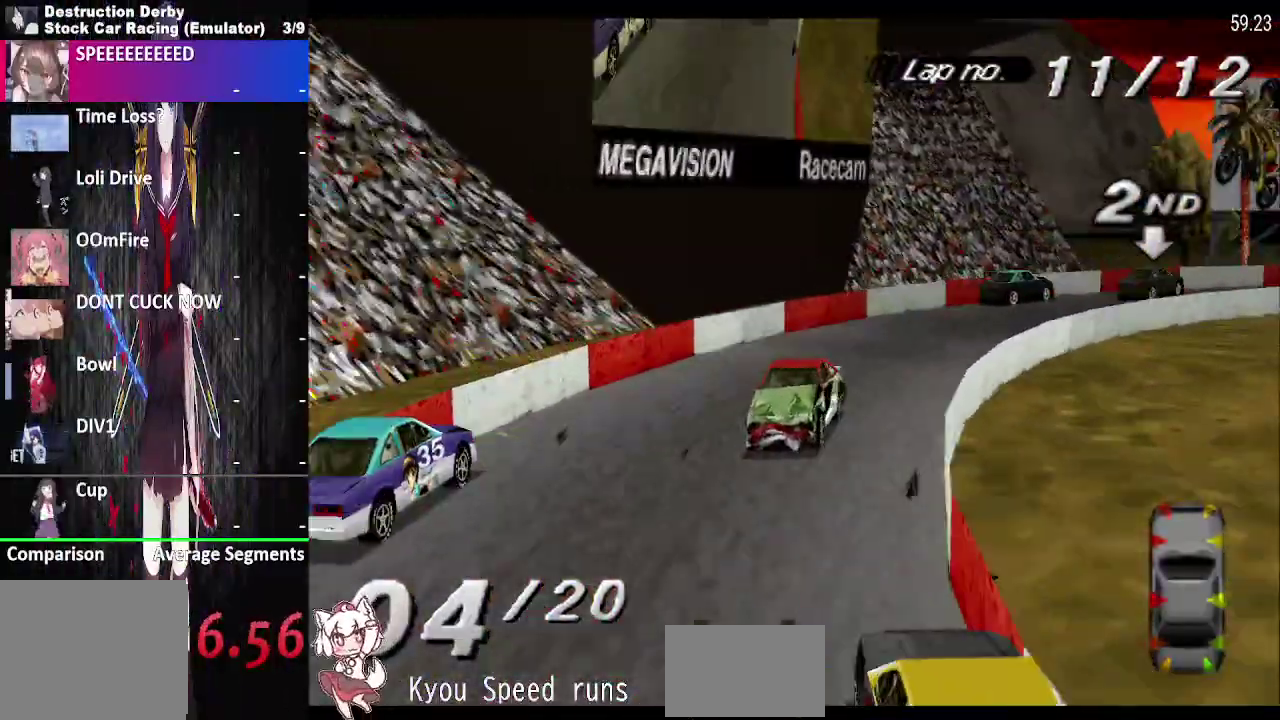
Gameplay with a controller (PlayStation layout); each line is a JSON object with the inputs held at the frame after it. "events" lists button and stick changes between this image and that frame as [ms after this image, input, new state], when the widget could be followed in between. This overlay highlights the sticks when they move; stick clicks (L3 R3) are not distinguishable. Not read: L3 R3 SQUARE left_stick.
{"buttons": ["DPAD_LEFT"], "right_stick": "center", "events": []}
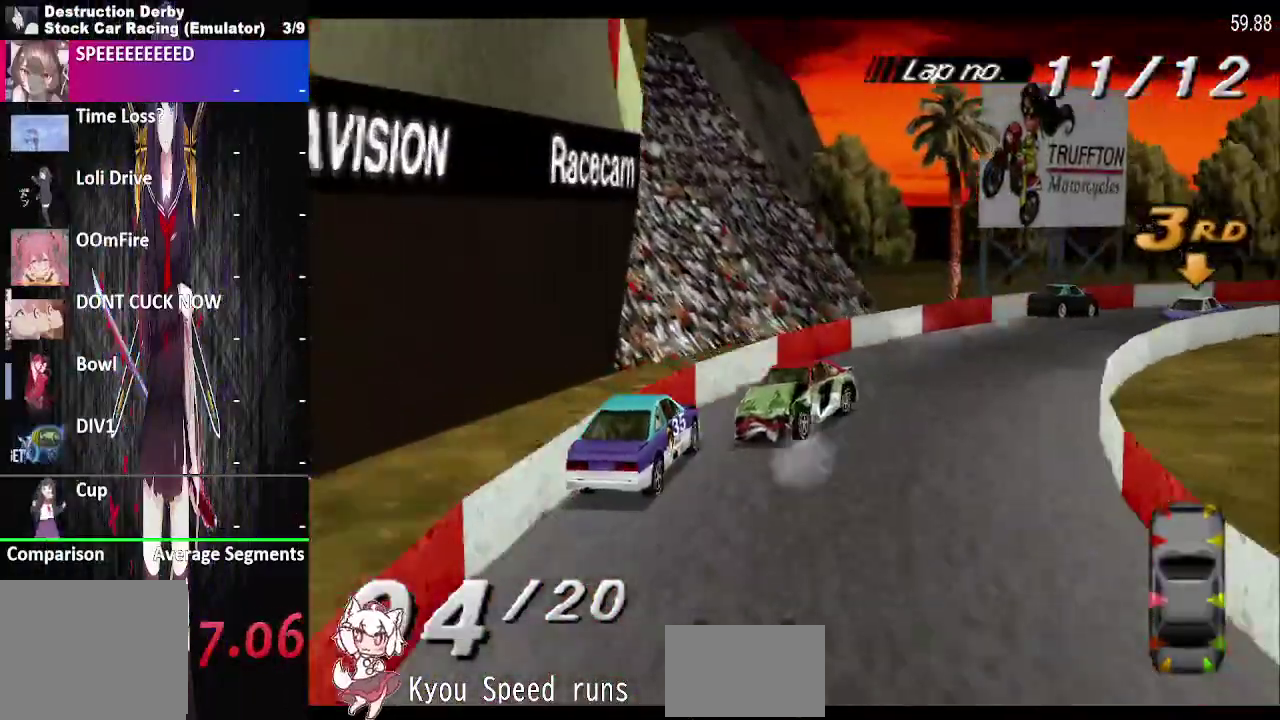
{"buttons": ["DPAD_LEFT"], "right_stick": "center", "events": []}
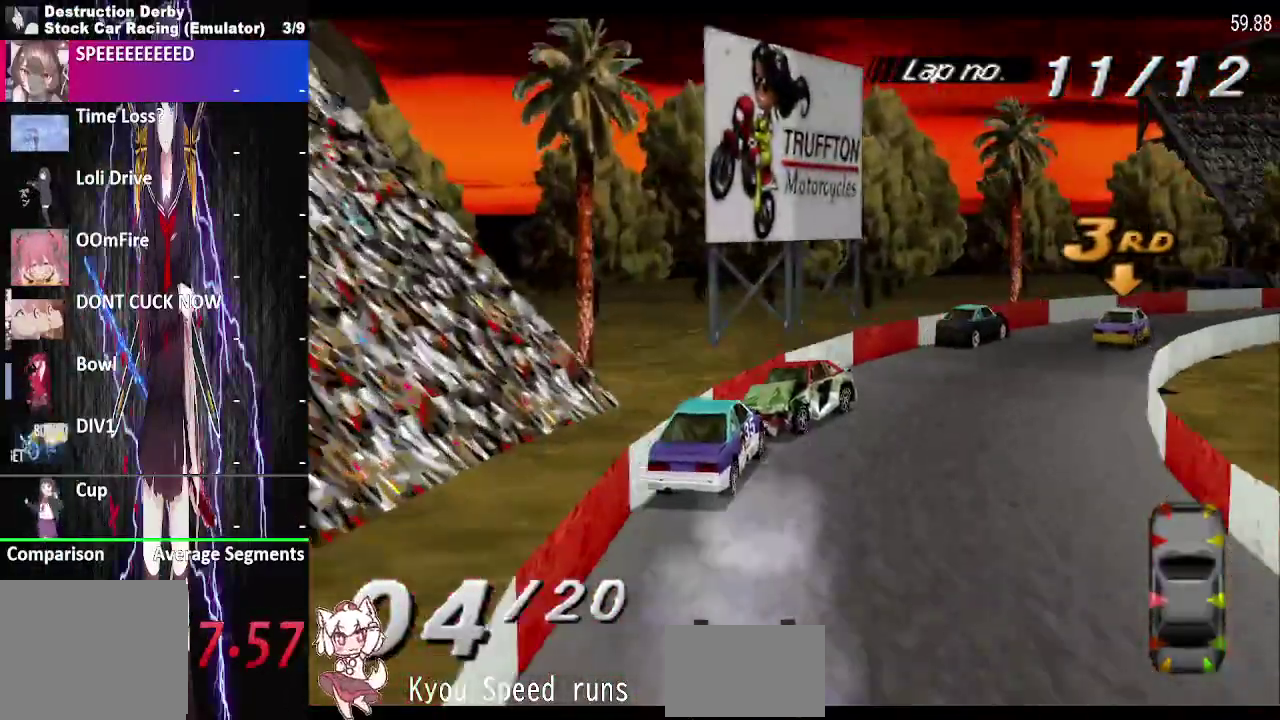
{"buttons": [], "right_stick": "center", "events": [[400, "DPAD_LEFT", "up"]]}
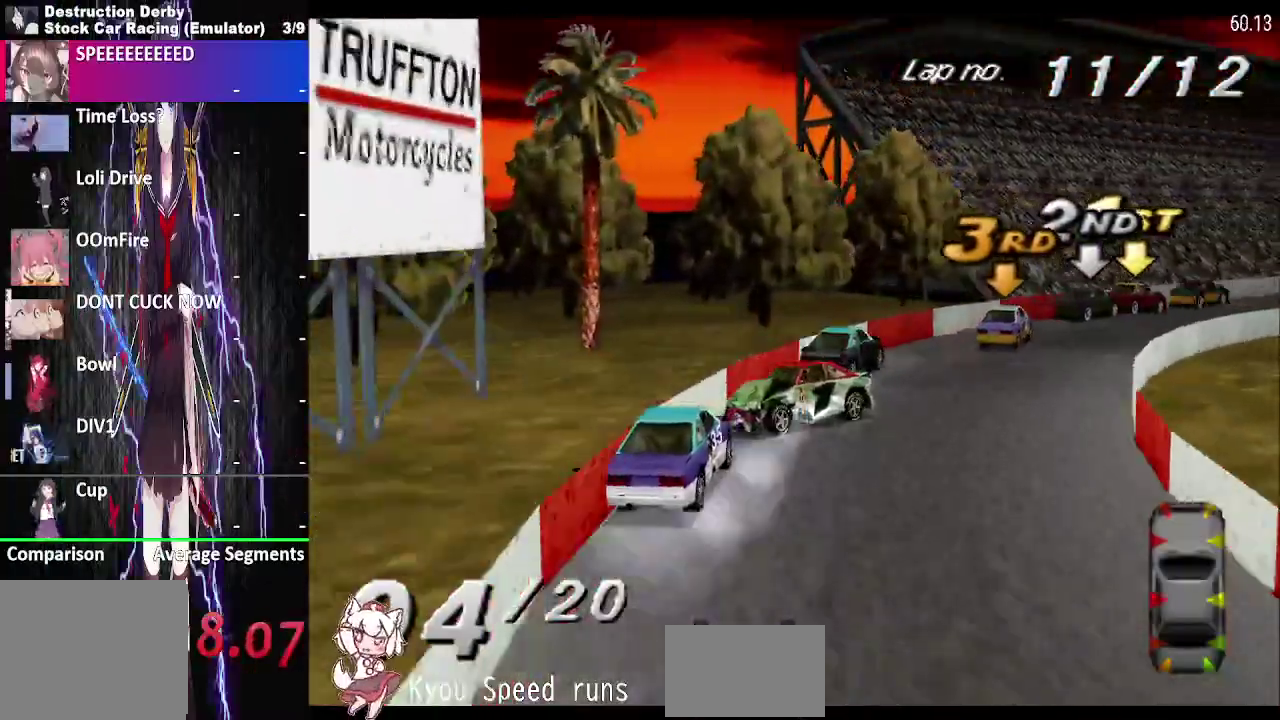
{"buttons": ["DPAD_RIGHT"], "right_stick": "center", "events": [[417, "DPAD_RIGHT", "down"]]}
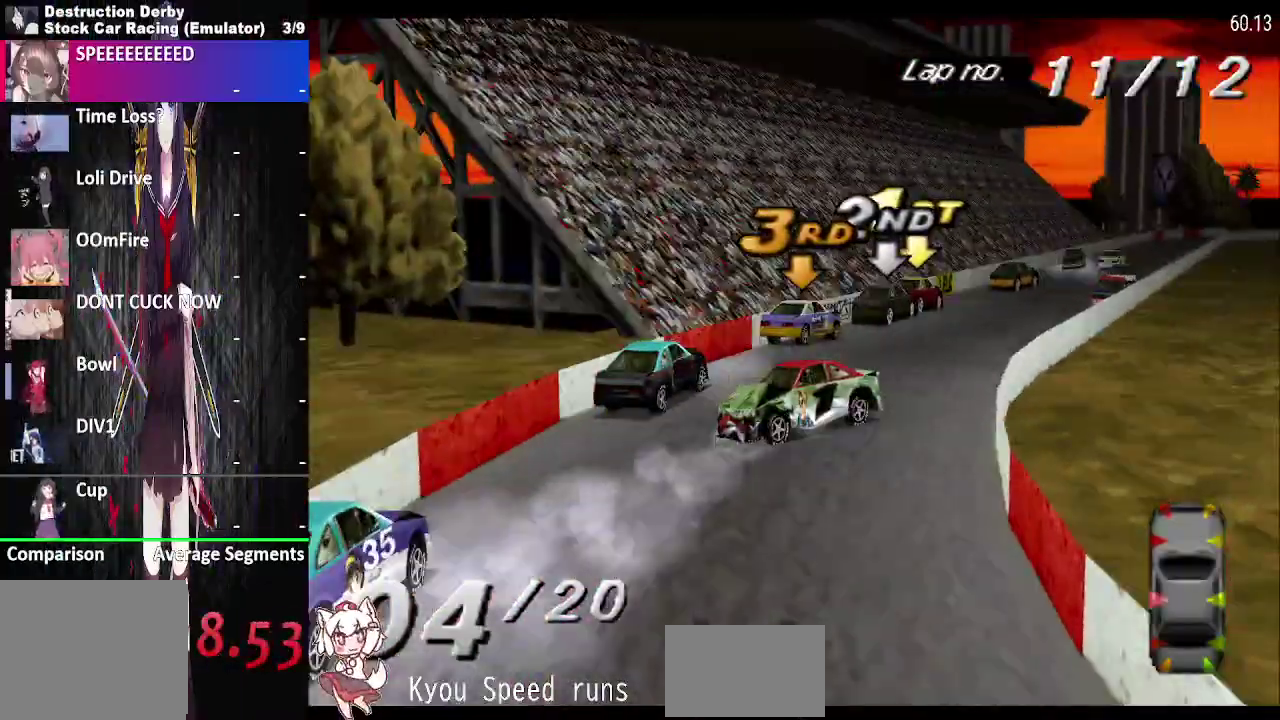
{"buttons": ["DPAD_RIGHT"], "right_stick": "center", "events": []}
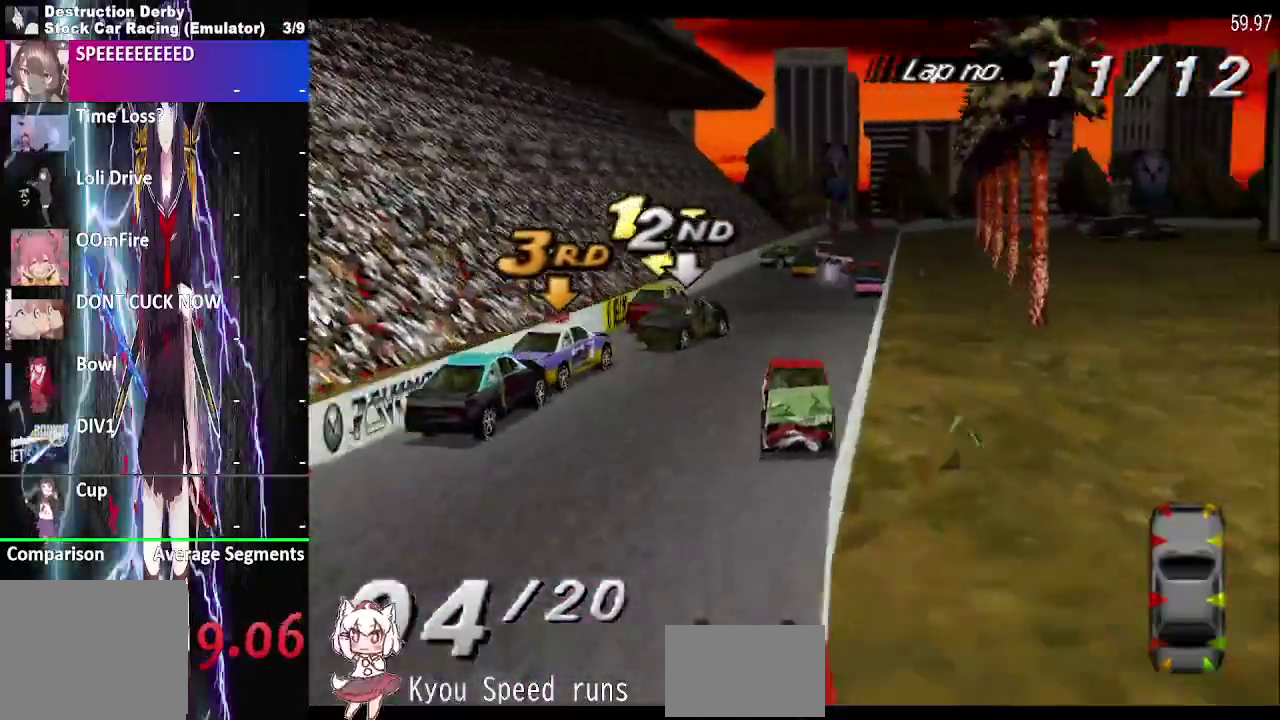
{"buttons": ["DPAD_RIGHT"], "right_stick": "center", "events": []}